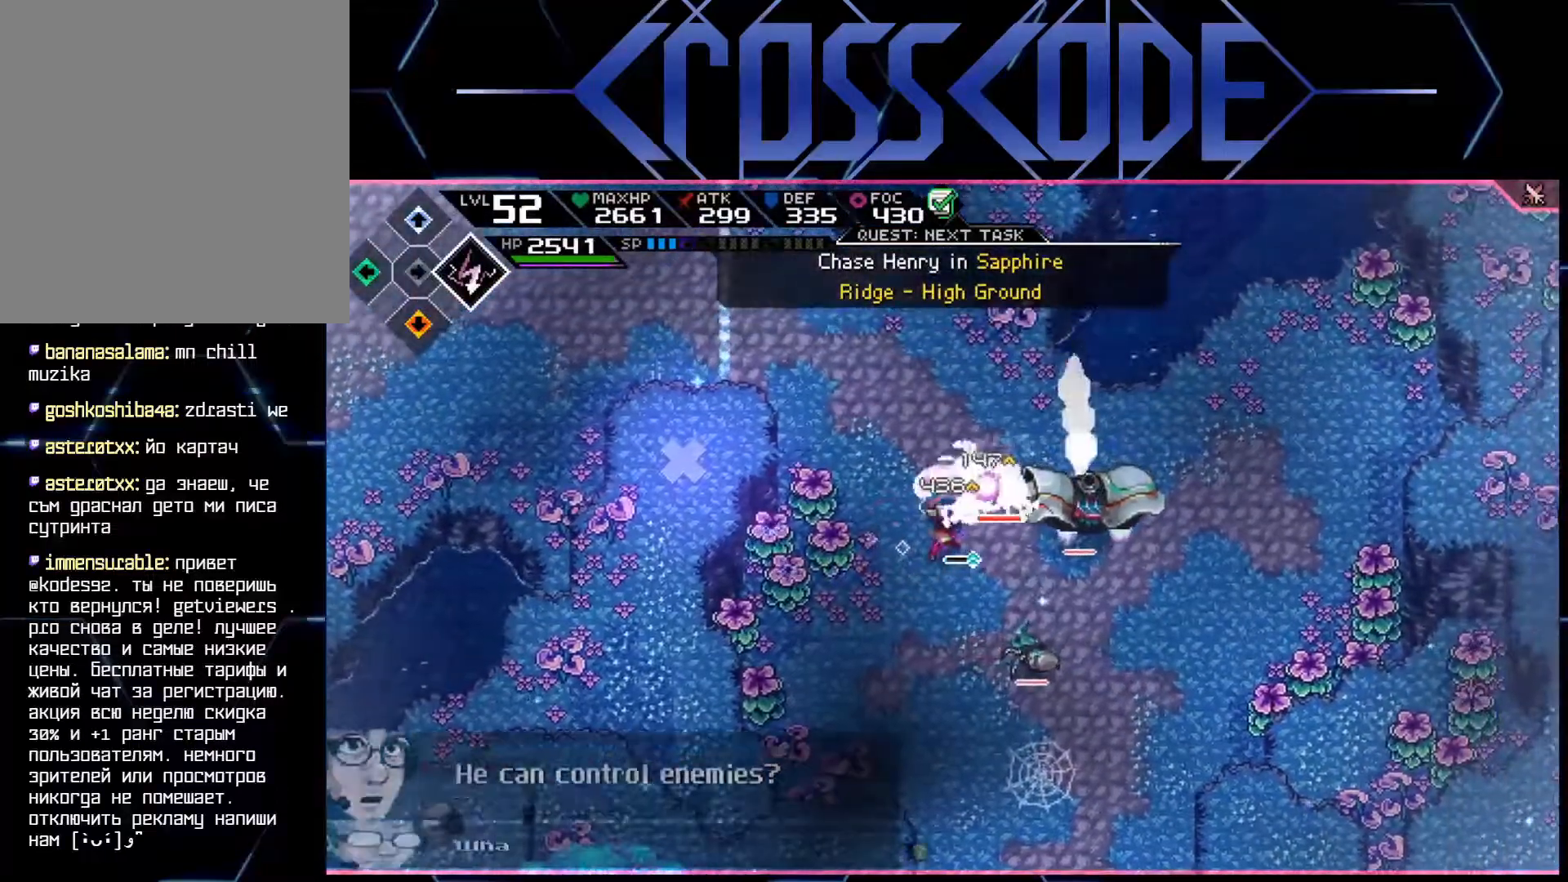
Gameplay with a controller (Xbox layout); each line is a JSON object with the inputs held at the frame after it. "events" lists button and stick changes between this image and that frame as [ms after this image, input, new state], when the widget could be followed in between.
{"buttons": ["R2"], "left_stick": "up-right", "right_stick": "center", "events": [[17, "X", "up"], [50, "X", "down"], [67, "left_stick", "right"], [150, "X", "up"], [167, "X", "down"], [250, "X", "up"], [300, "R2", "down"], [400, "left_stick", "up-right"]]}
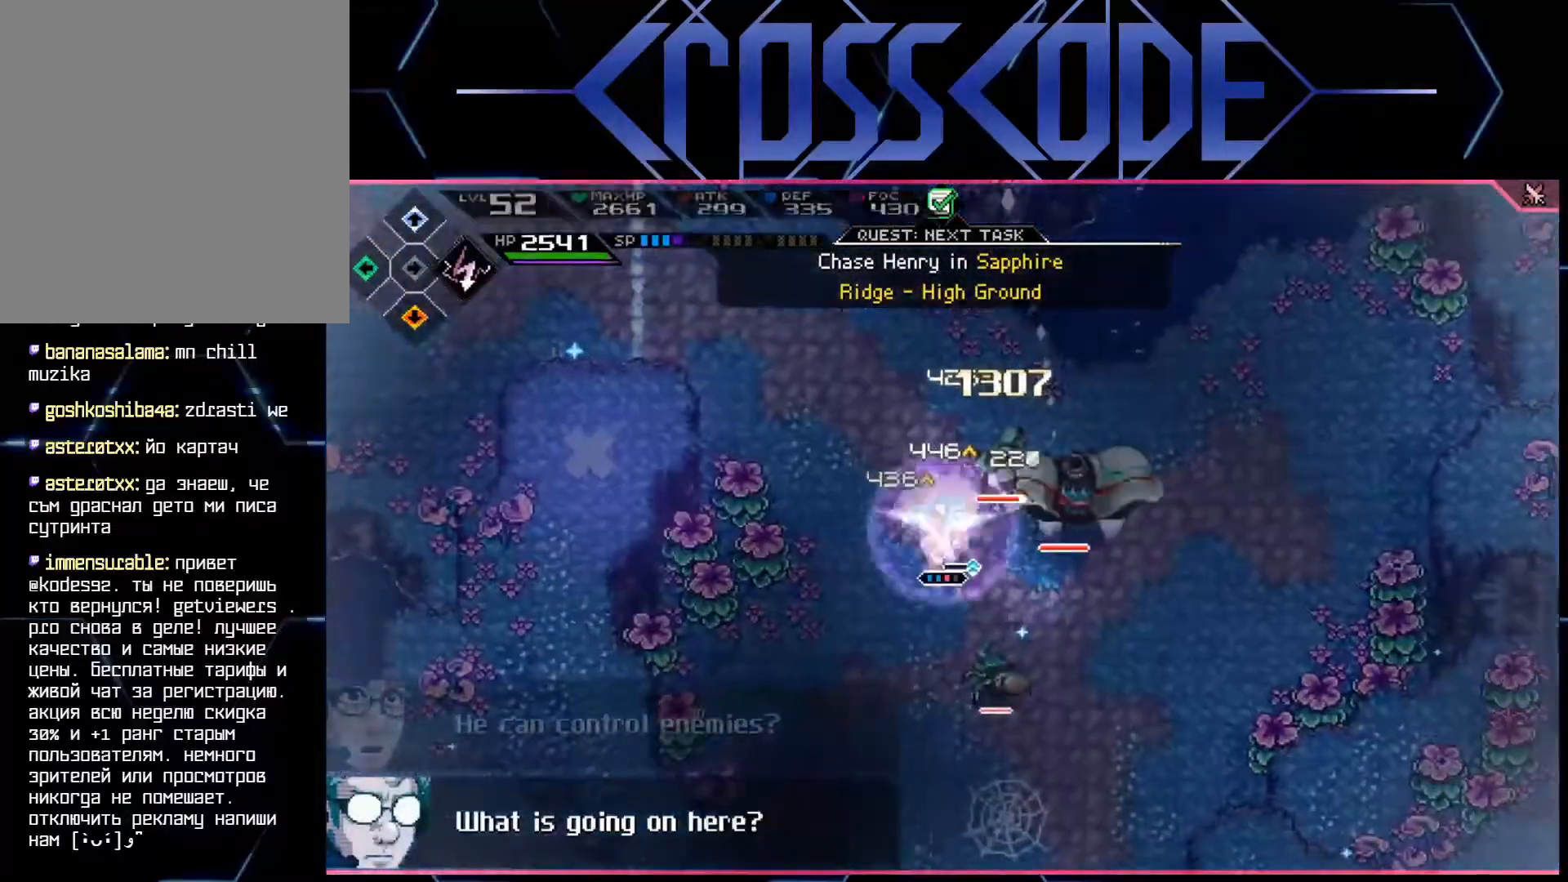
{"buttons": ["R2"], "left_stick": "up-right", "right_stick": "center", "events": []}
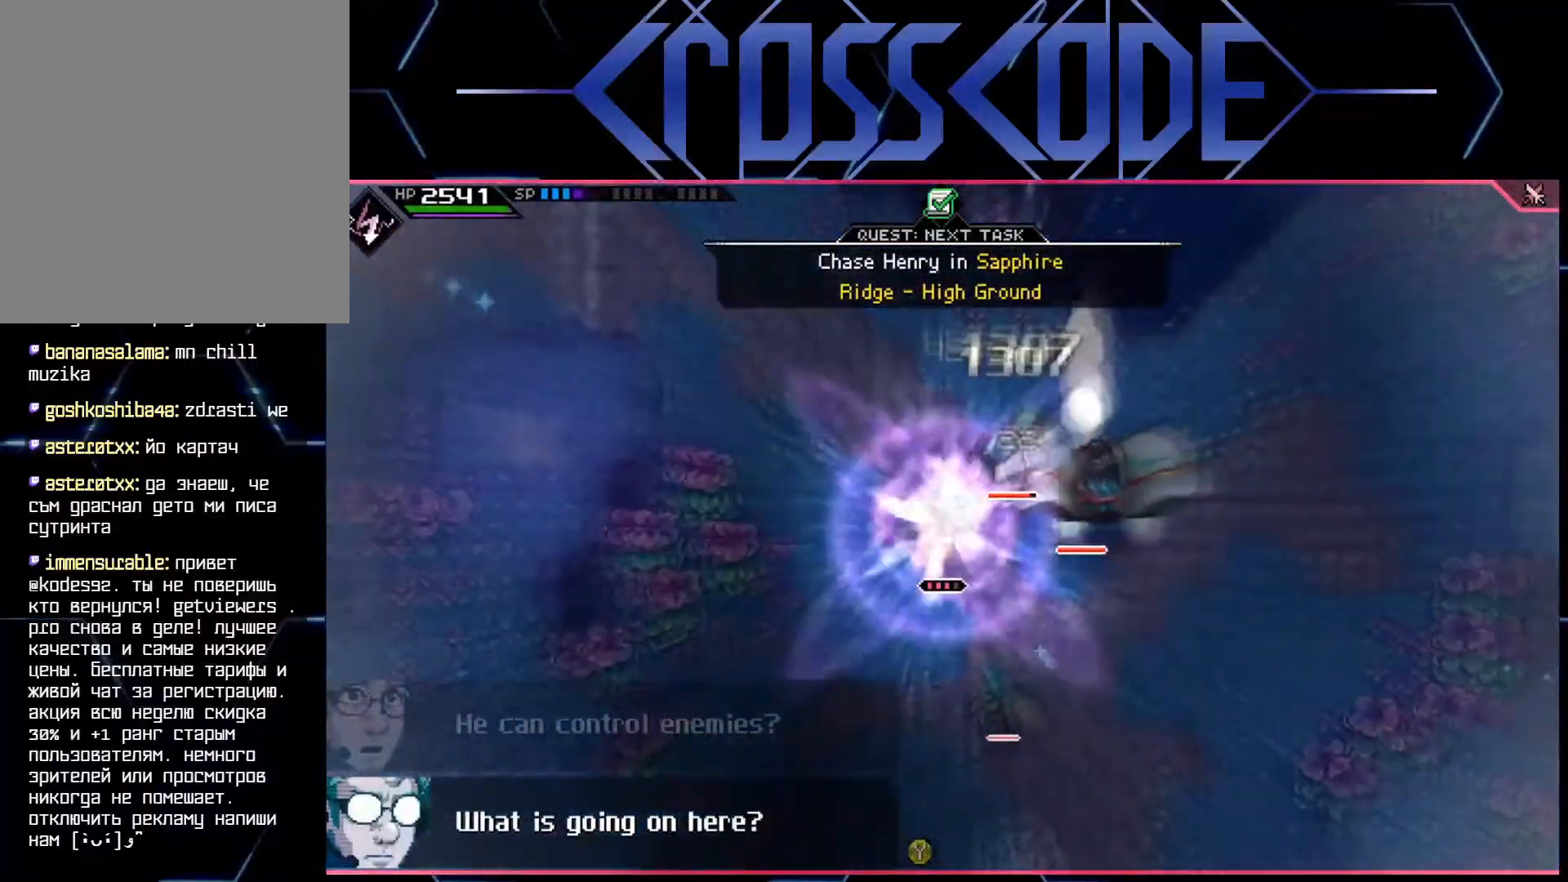
{"buttons": ["R2"], "left_stick": "up-right", "right_stick": "center", "events": []}
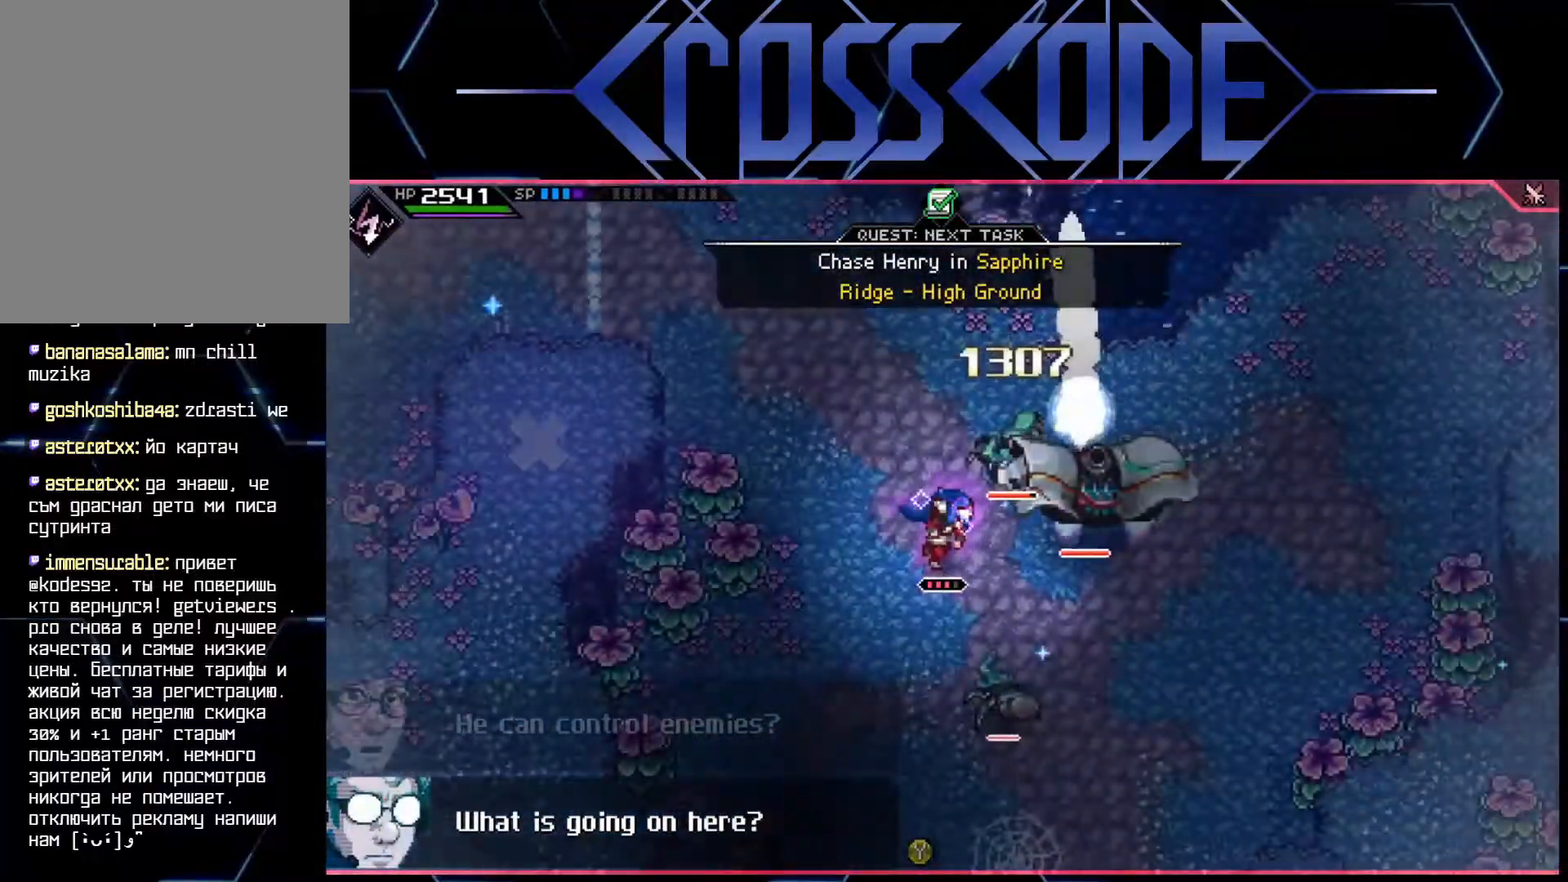
{"buttons": ["R2"], "left_stick": "up-right", "right_stick": "center", "events": []}
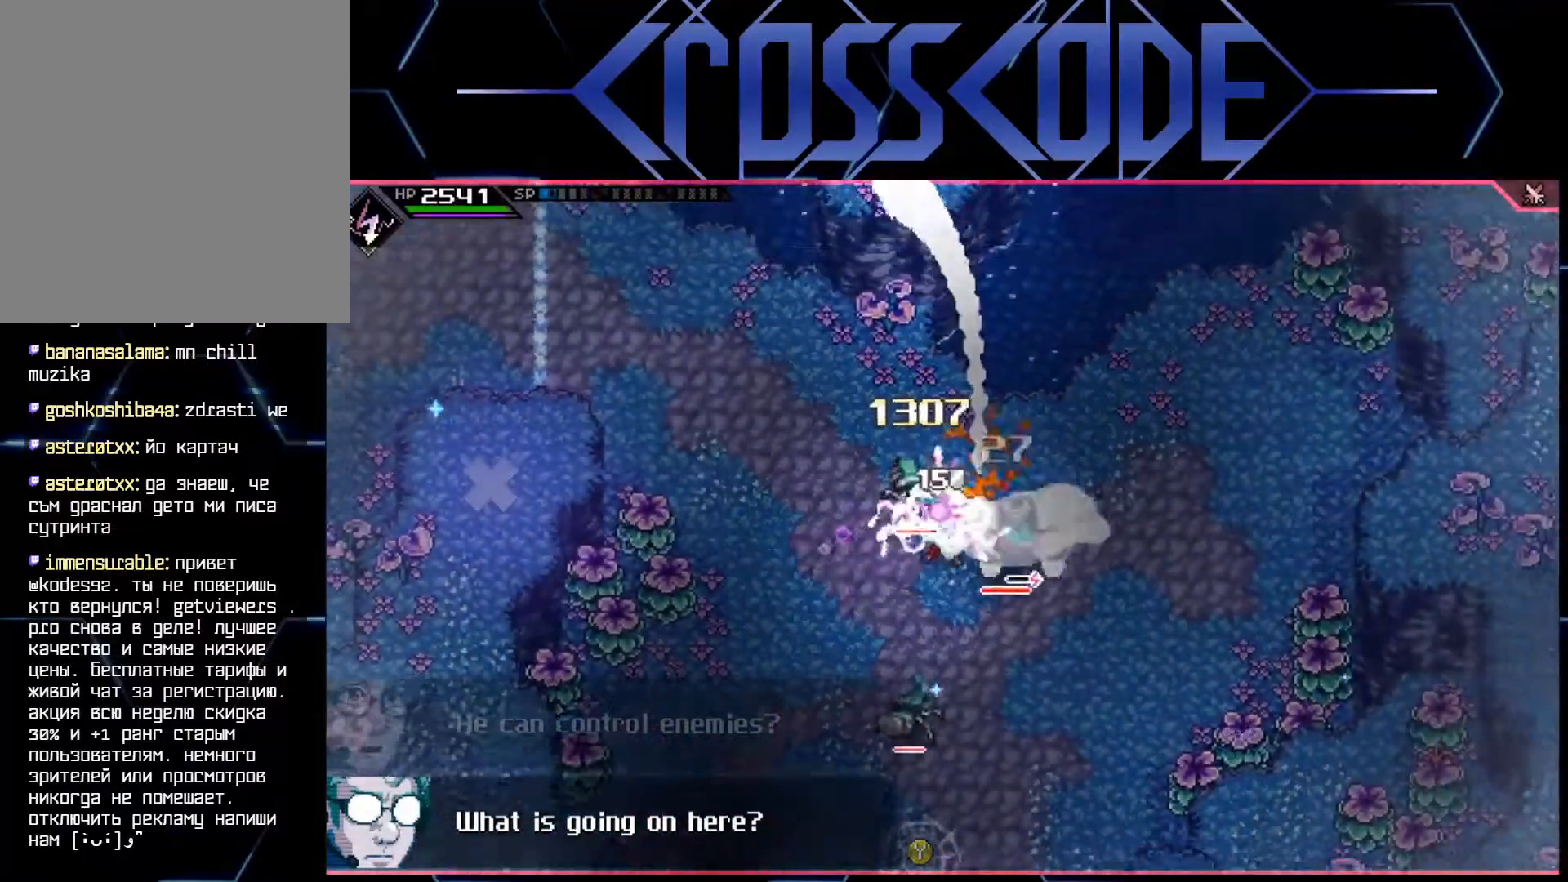
{"buttons": [], "left_stick": "up-right", "right_stick": "center", "events": [[17, "R2", "up"]]}
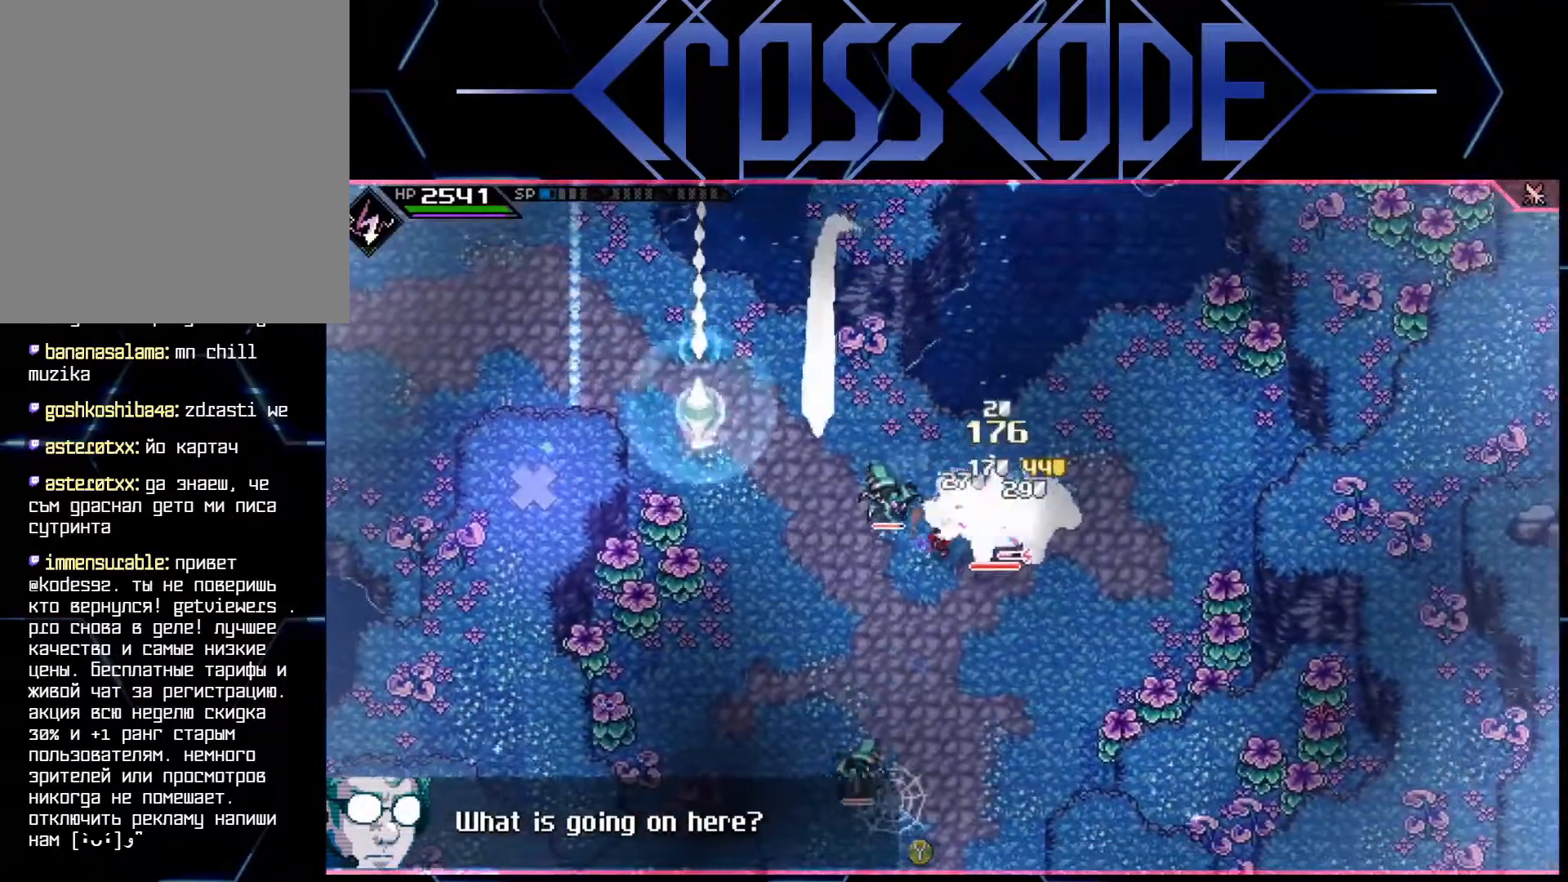
{"buttons": [], "left_stick": "center", "right_stick": "center", "events": [[100, "left_stick", "right"], [417, "left_stick", "center"]]}
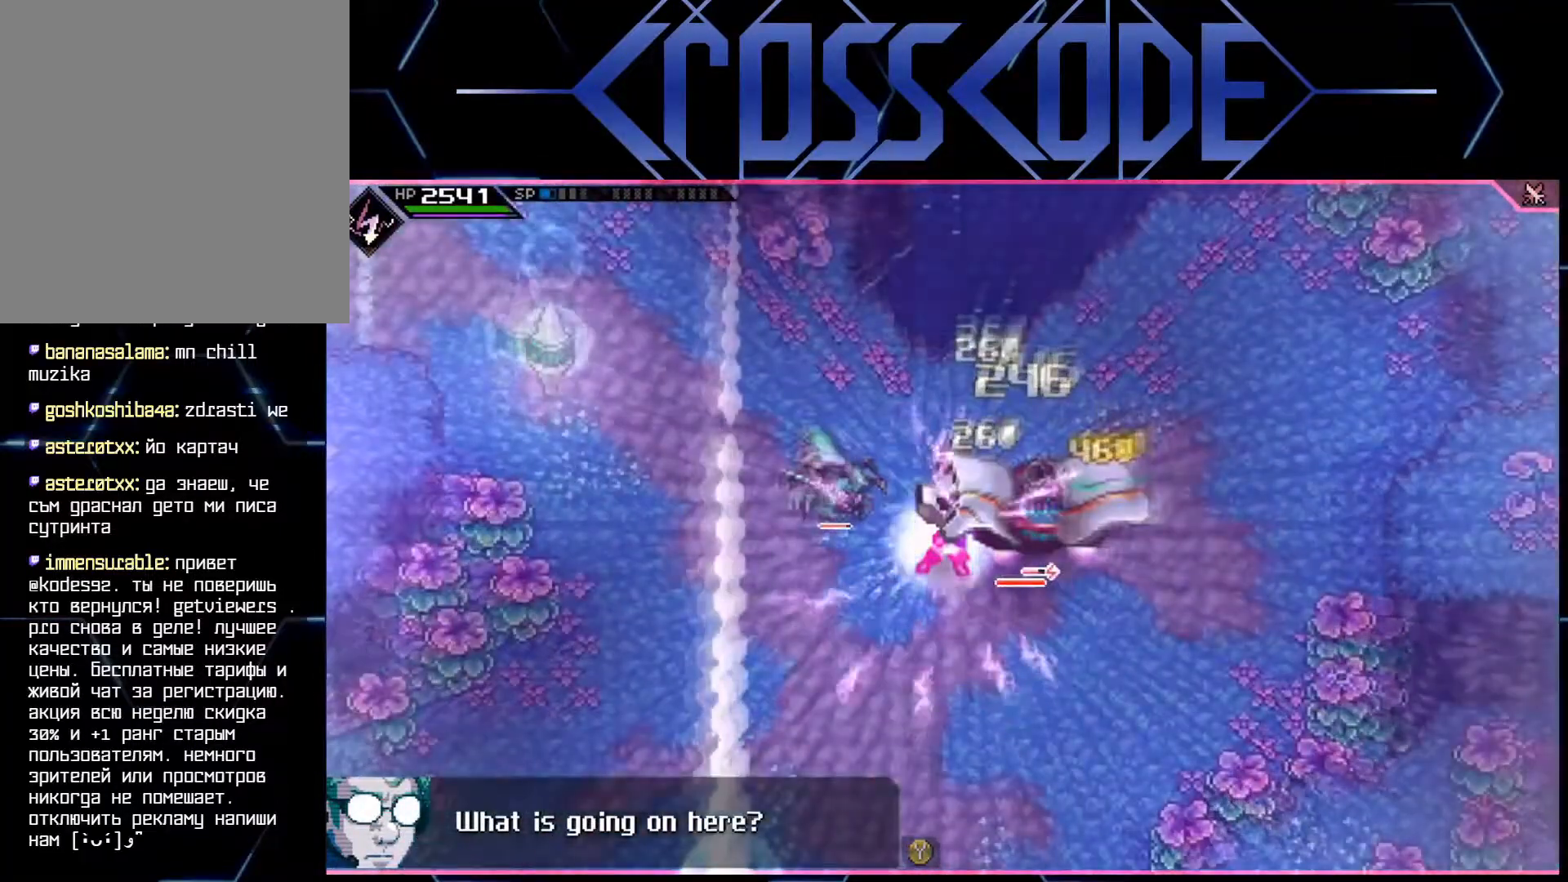
{"buttons": [], "left_stick": "center", "right_stick": "center", "events": []}
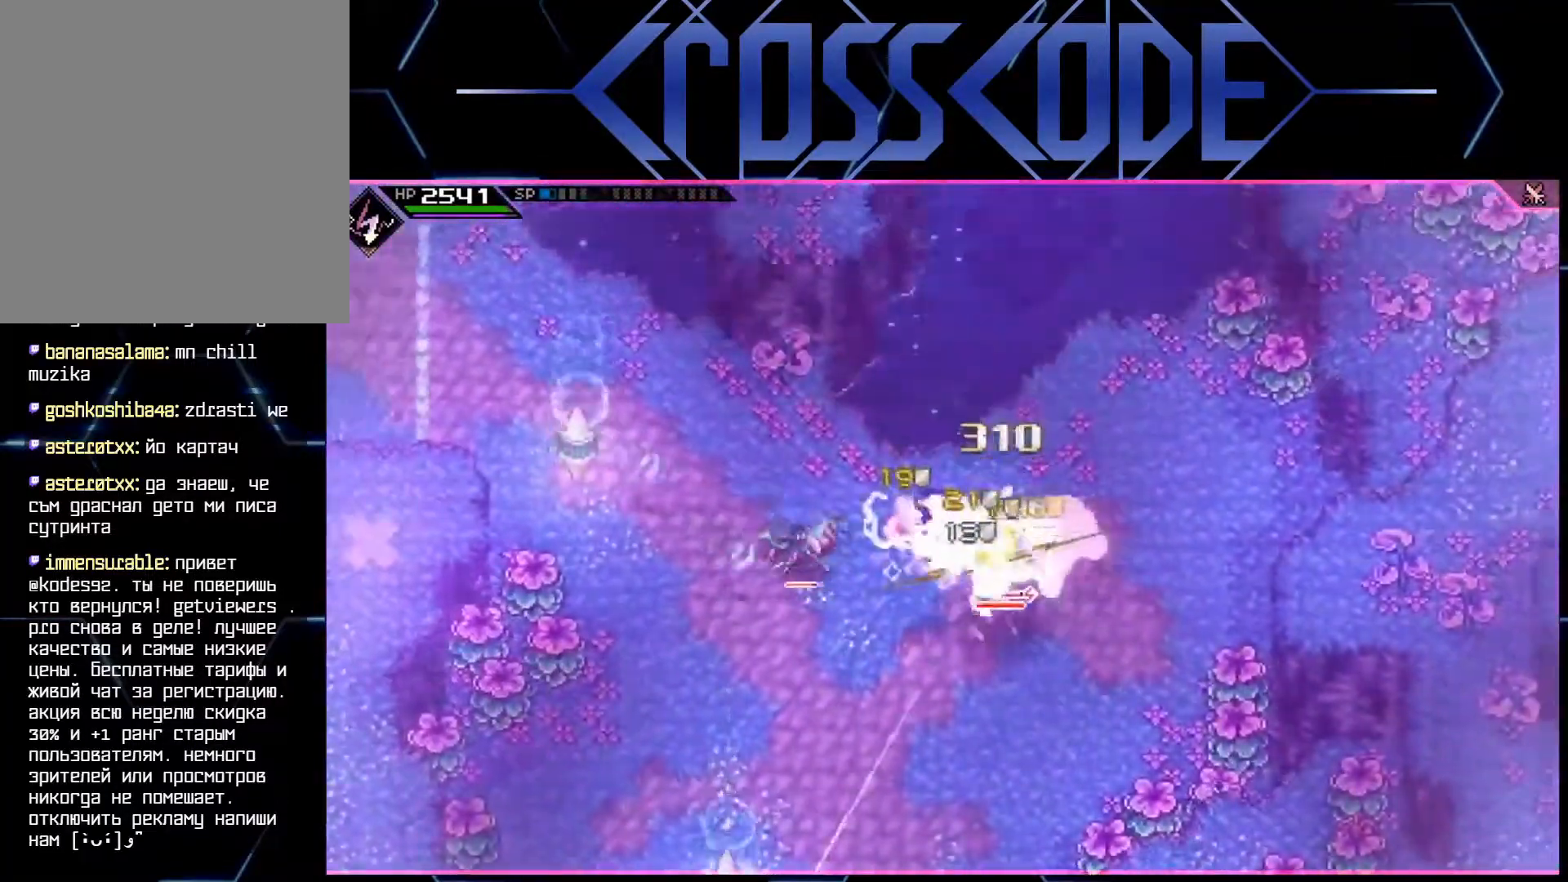
{"buttons": [], "left_stick": "center", "right_stick": "center", "events": []}
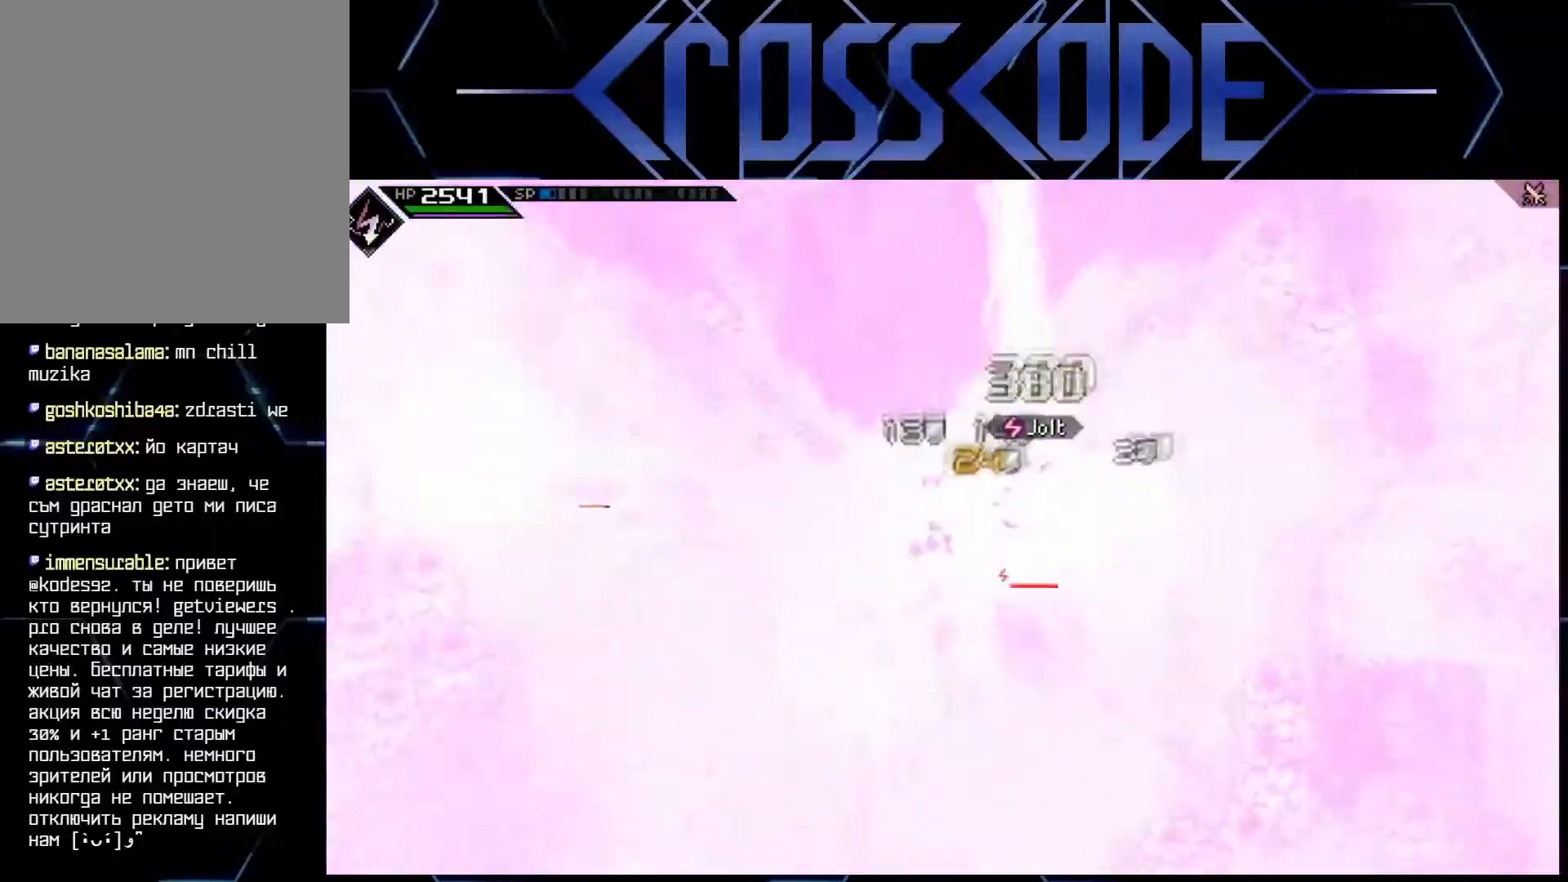
{"buttons": [], "left_stick": "center", "right_stick": "center", "events": []}
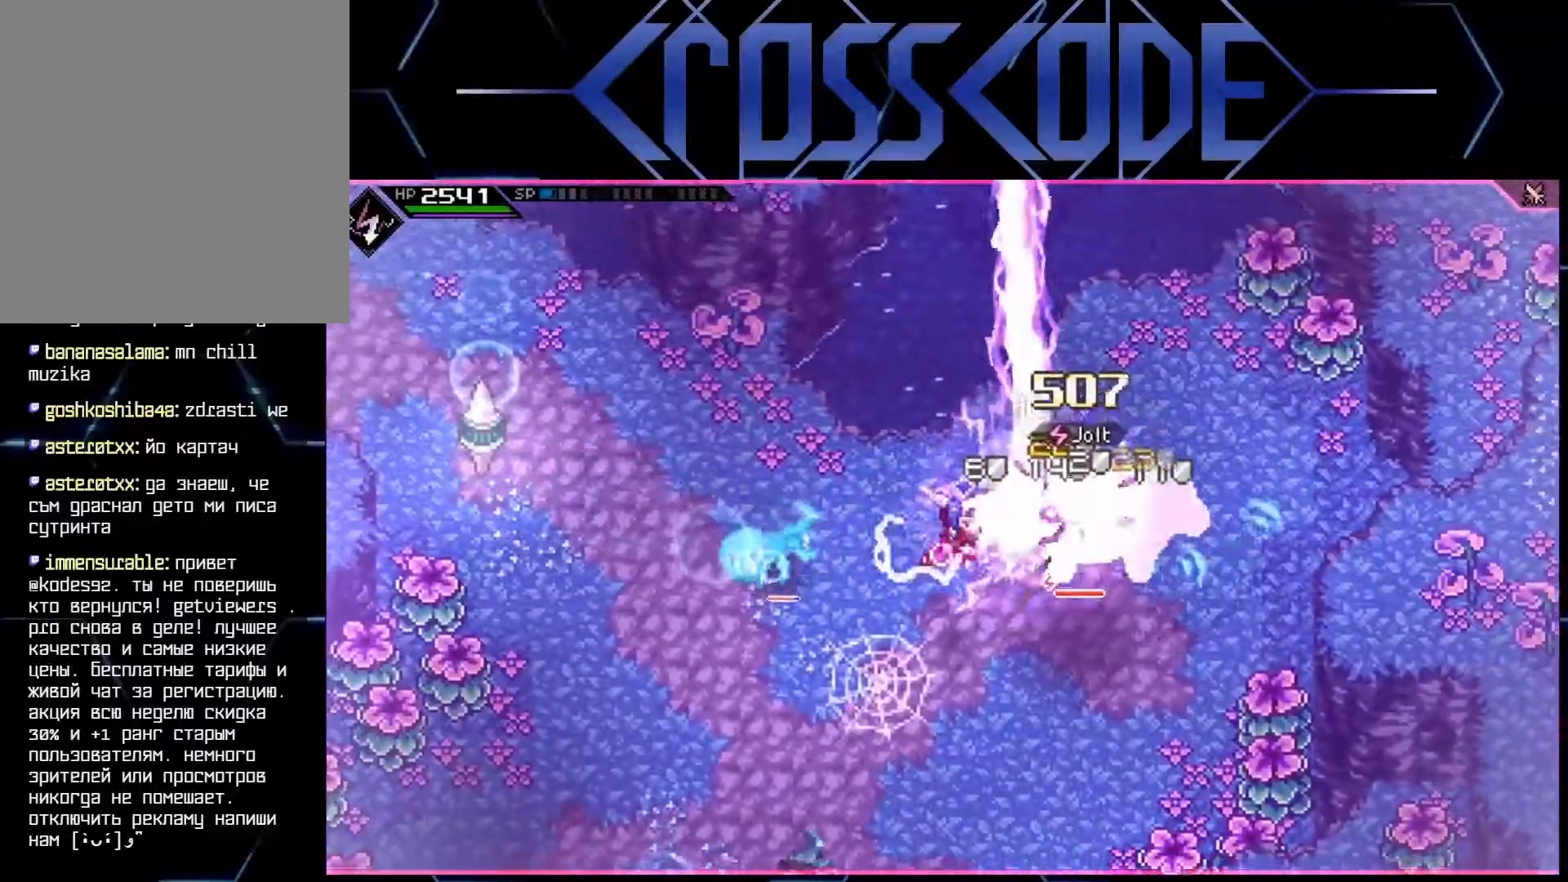
{"buttons": [], "left_stick": "center", "right_stick": "center", "events": []}
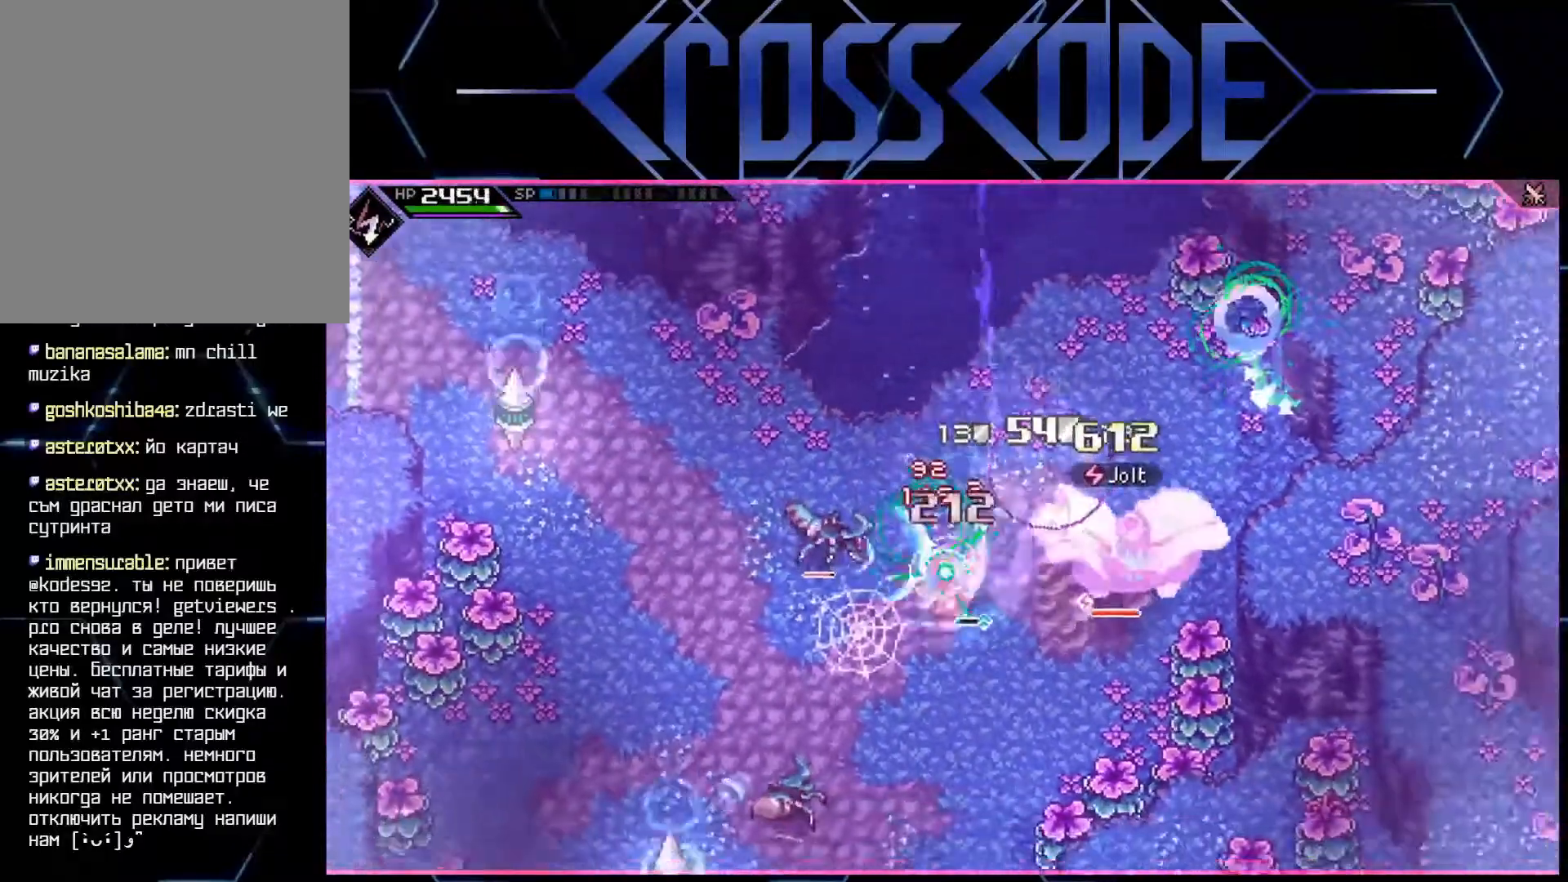
{"buttons": ["L1"], "left_stick": "up-left", "right_stick": "center", "events": [[217, "left_stick", "up-left"], [400, "L1", "down"]]}
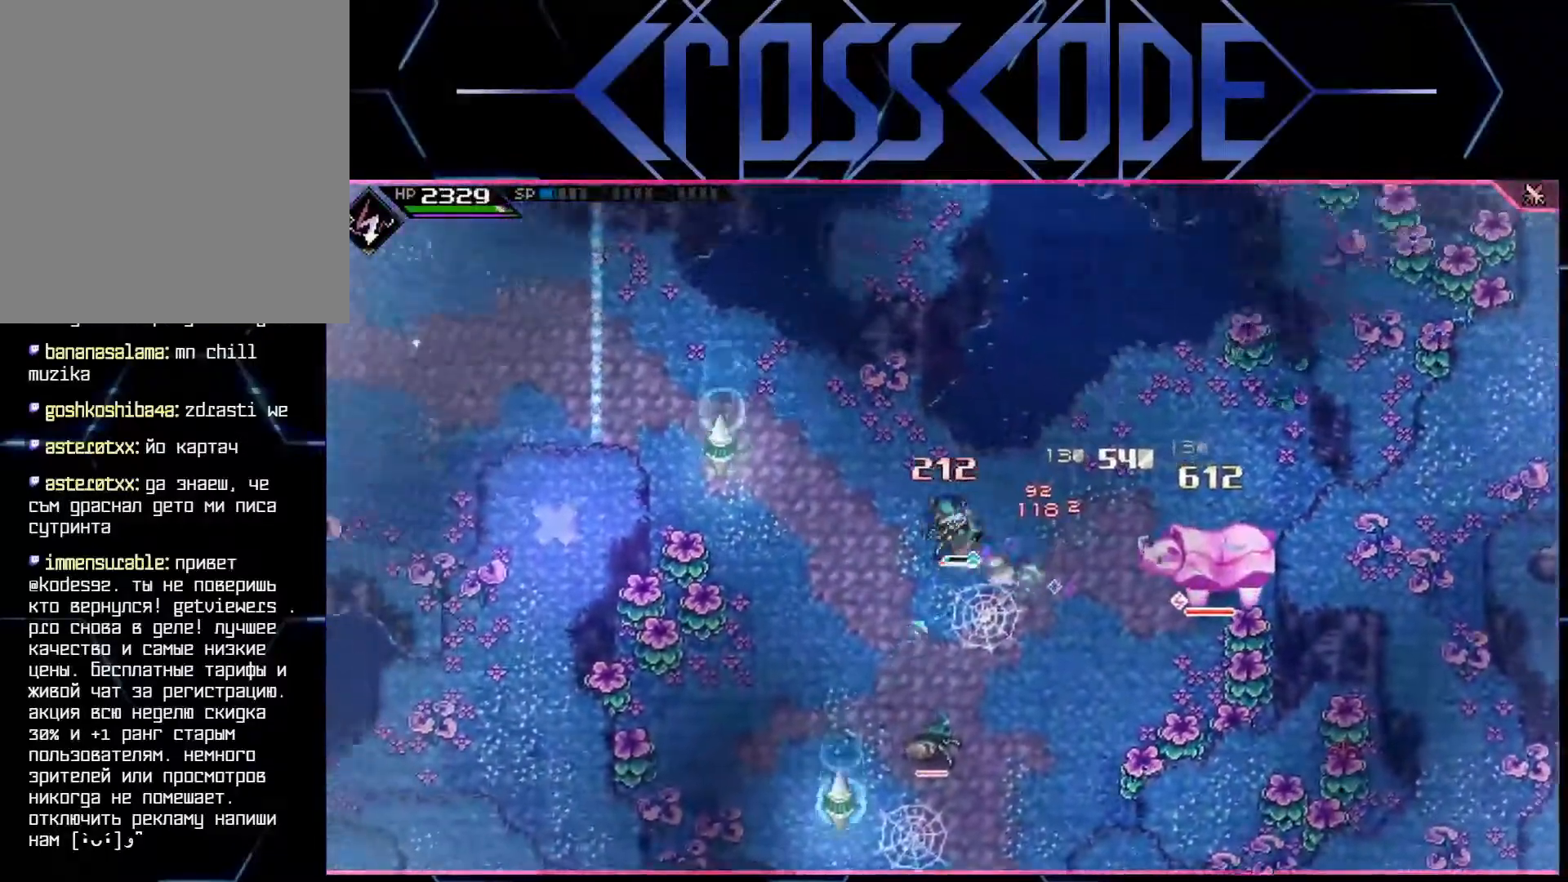
{"buttons": [], "left_stick": "down-right", "right_stick": "center", "events": [[17, "X", "down"], [33, "L1", "up"], [100, "X", "up"], [133, "left_stick", "left"], [150, "X", "down"], [217, "X", "up"], [267, "X", "down"], [300, "left_stick", "down-right"], [333, "X", "up"], [400, "X", "down"], [433, "X", "up"]]}
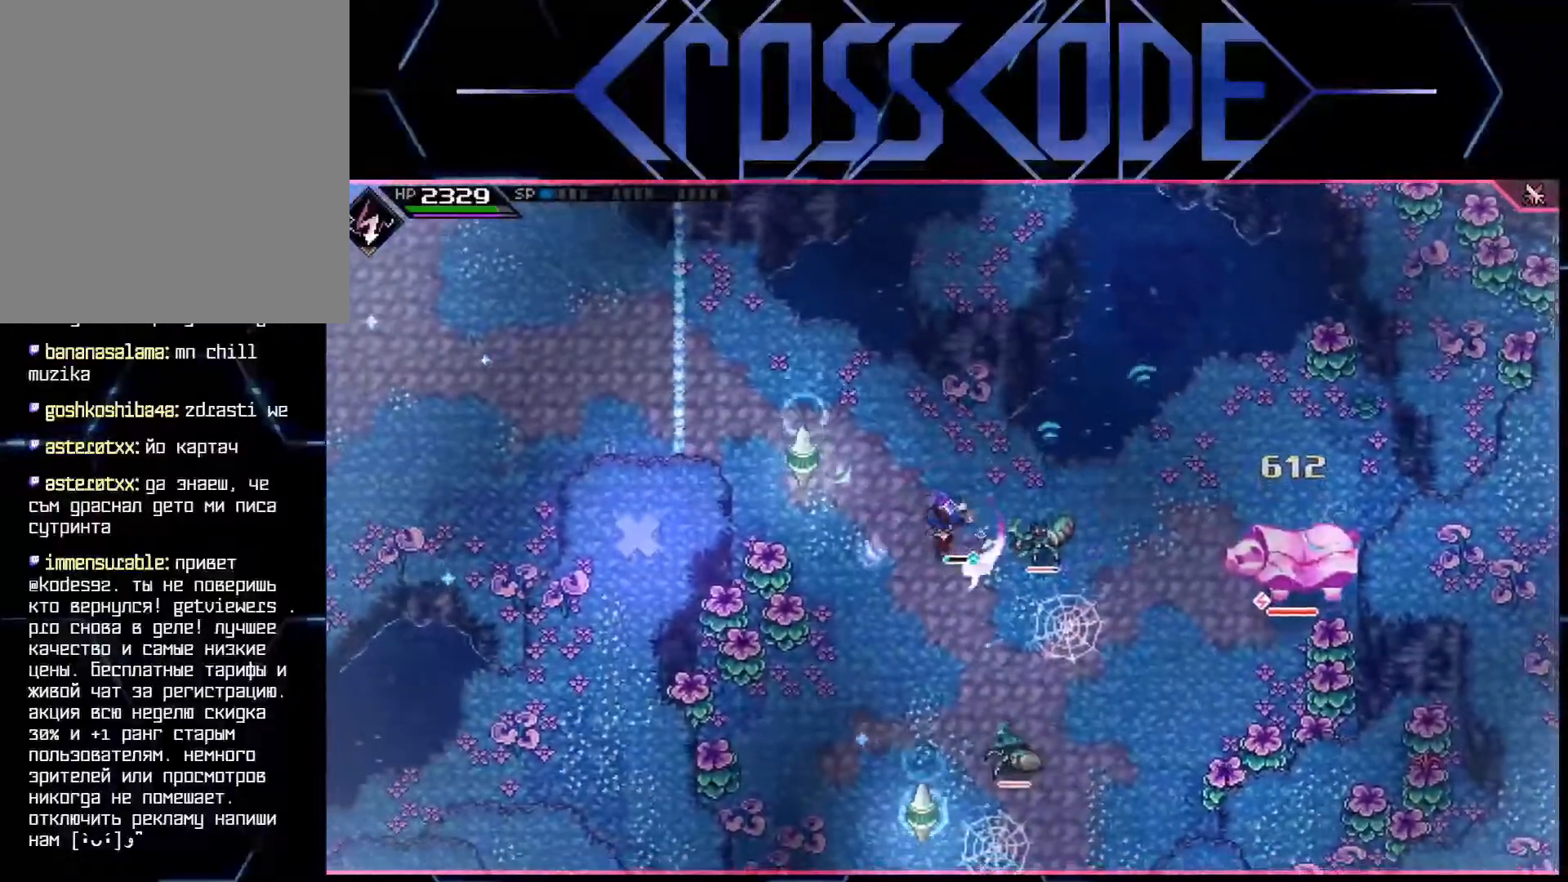
{"buttons": [], "left_stick": "right", "right_stick": "center", "events": [[17, "X", "down"], [67, "X", "up"], [100, "left_stick", "right"], [150, "X", "down"], [200, "X", "up"], [267, "X", "down"], [333, "X", "up"], [383, "X", "down"], [450, "X", "up"]]}
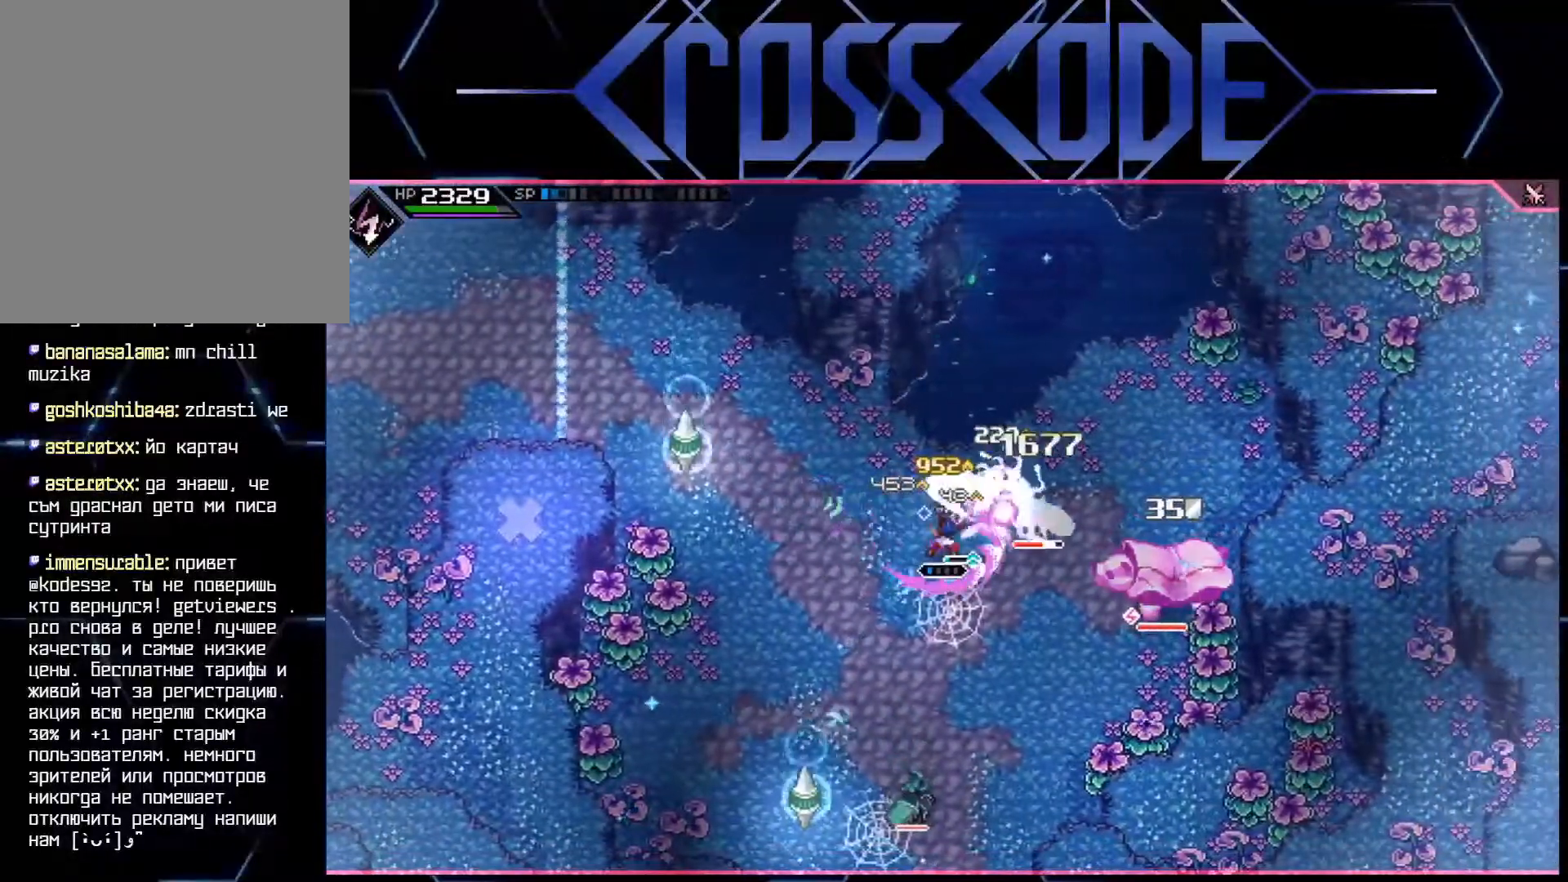
{"buttons": ["X"], "left_stick": "right", "right_stick": "center", "events": [[17, "X", "down"], [83, "X", "up"], [133, "X", "down"], [150, "L1", "down"], [200, "X", "up"], [250, "L1", "up"], [283, "L1", "down"], [400, "L1", "up"], [500, "X", "down"]]}
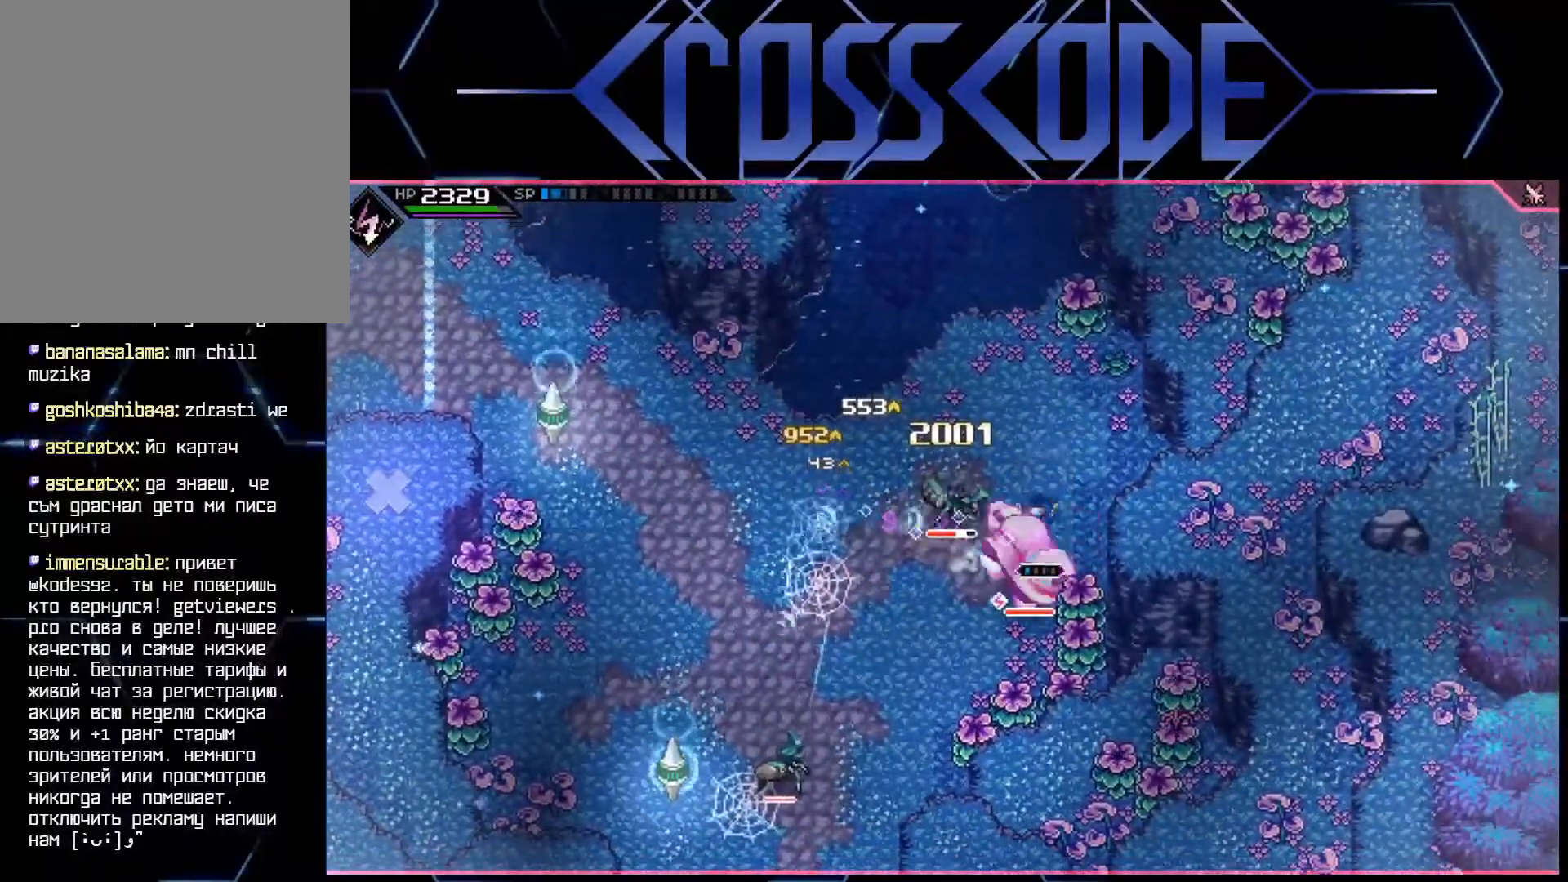
{"buttons": [], "left_stick": "left", "right_stick": "center", "events": [[100, "X", "up"], [167, "X", "down"], [200, "left_stick", "up"], [217, "X", "up"], [267, "X", "down"], [333, "X", "up"], [350, "left_stick", "up-left"], [433, "X", "down"], [467, "X", "up"], [500, "left_stick", "left"]]}
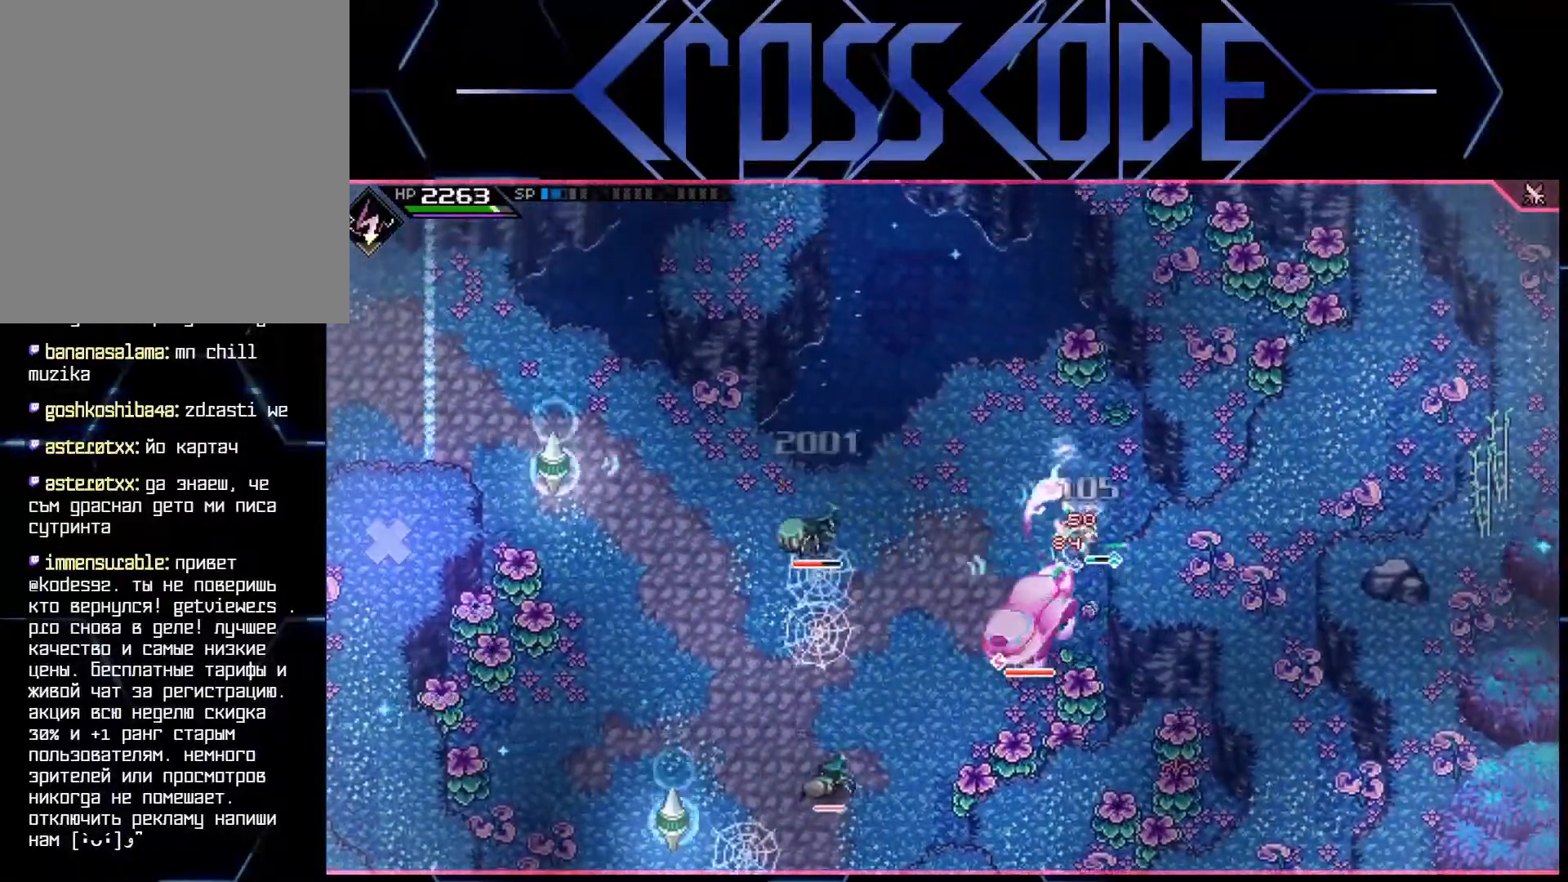
{"buttons": [], "left_stick": "down-left", "right_stick": "center", "events": [[67, "L1", "down"], [167, "L1", "up"], [250, "L1", "down"], [400, "L1", "up"], [417, "left_stick", "down-left"]]}
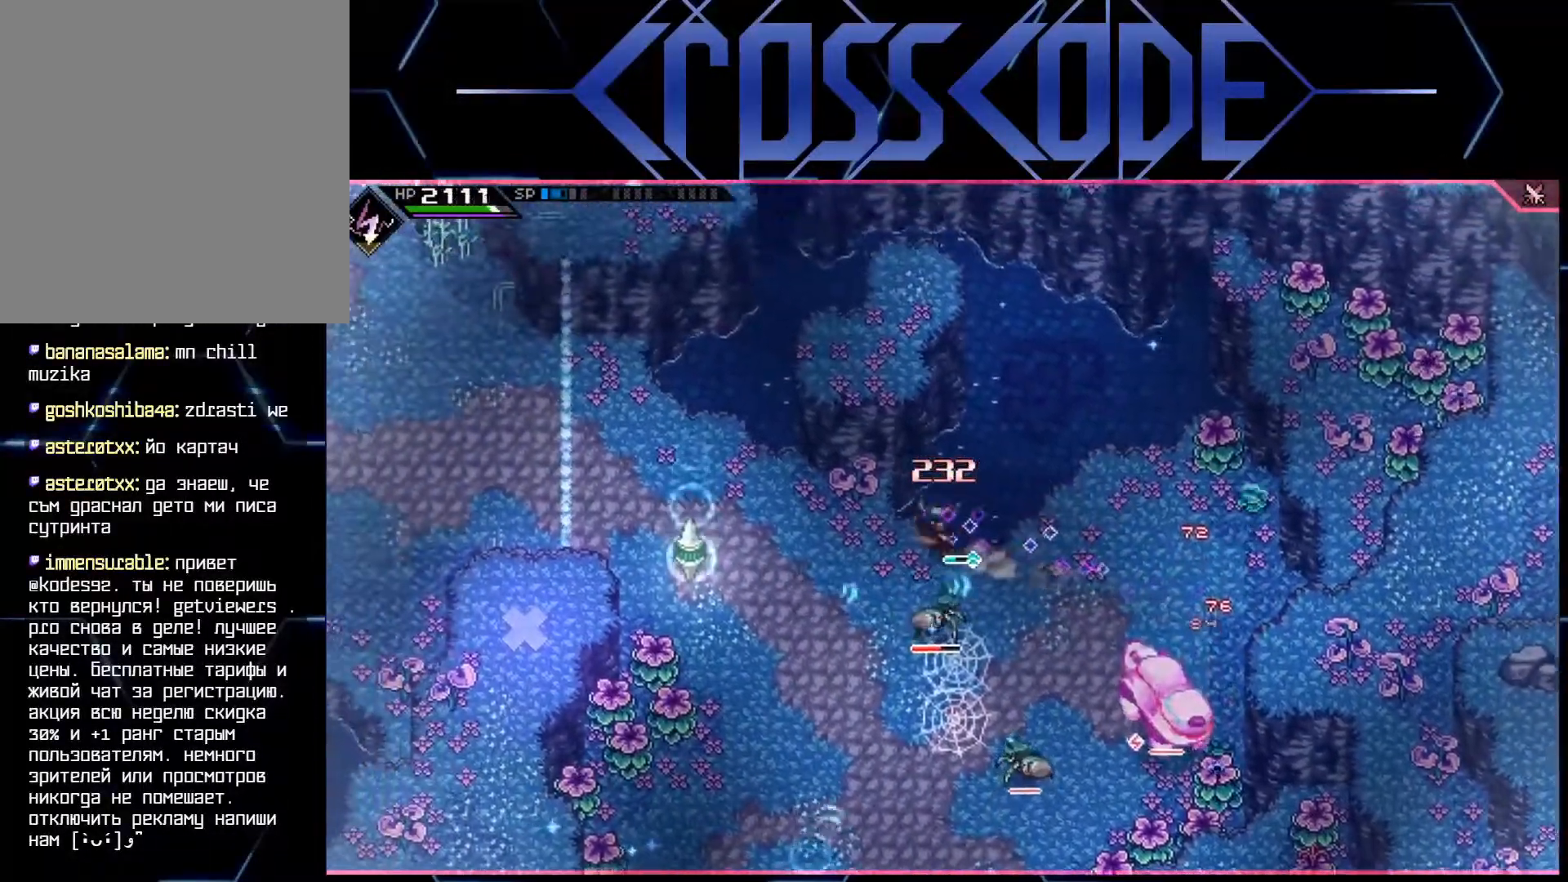
{"buttons": [], "left_stick": "down", "right_stick": "center", "events": [[133, "X", "down"], [250, "X", "up"], [250, "left_stick", "down"], [300, "X", "down"], [350, "X", "up"], [383, "X", "down"], [483, "X", "up"]]}
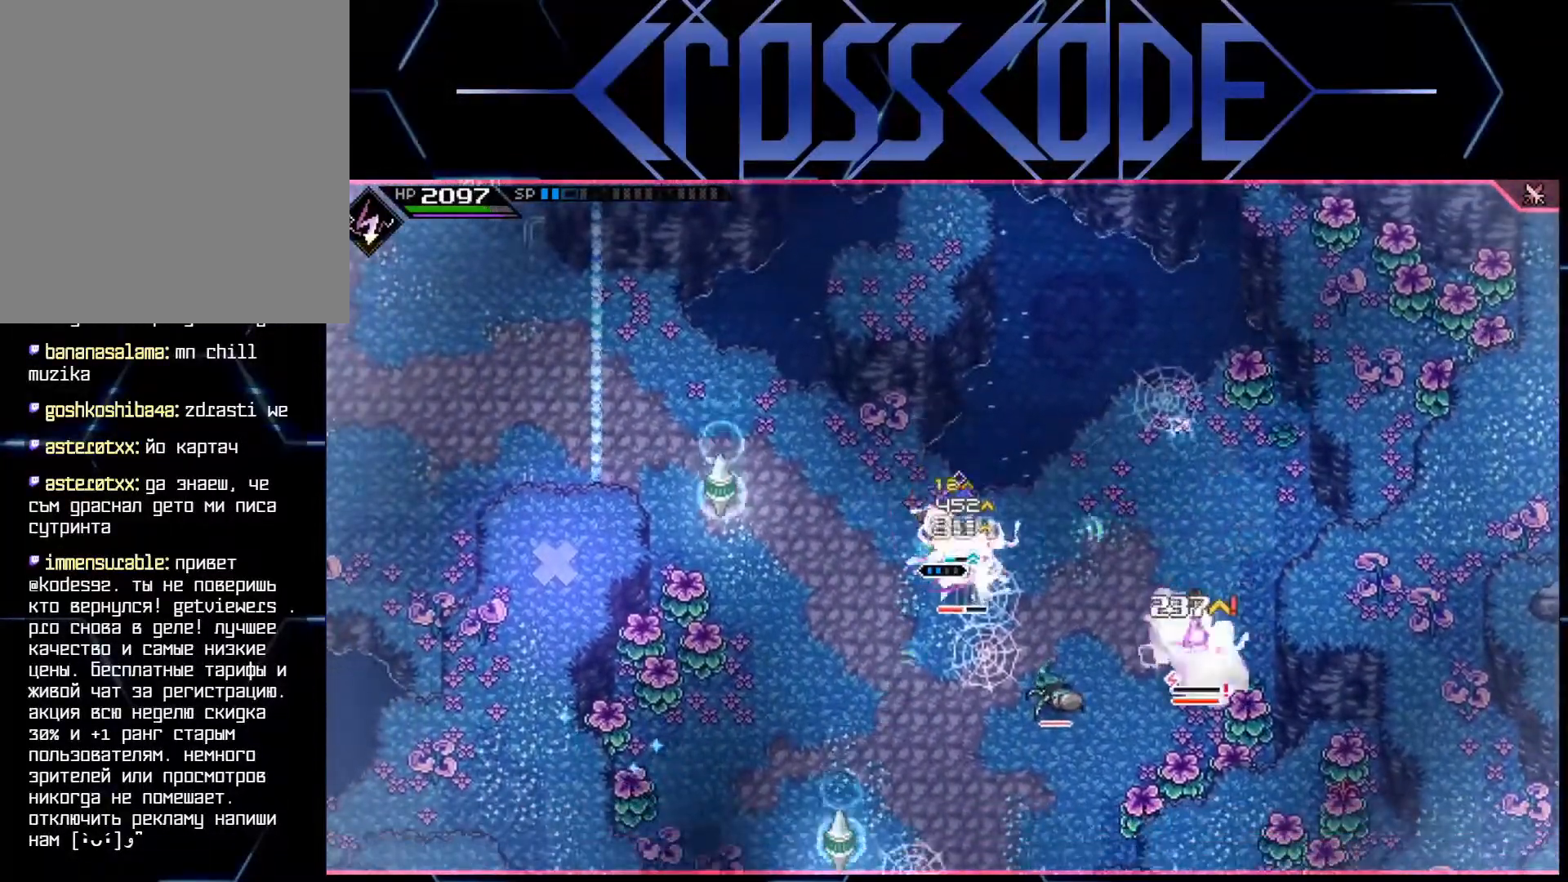
{"buttons": [], "left_stick": "down-right", "right_stick": "center", "events": [[33, "X", "down"], [33, "left_stick", "down-right"], [117, "X", "up"], [167, "X", "down"], [233, "X", "up"], [300, "X", "down"], [350, "X", "up"], [417, "R2", "down"], [500, "R2", "up"]]}
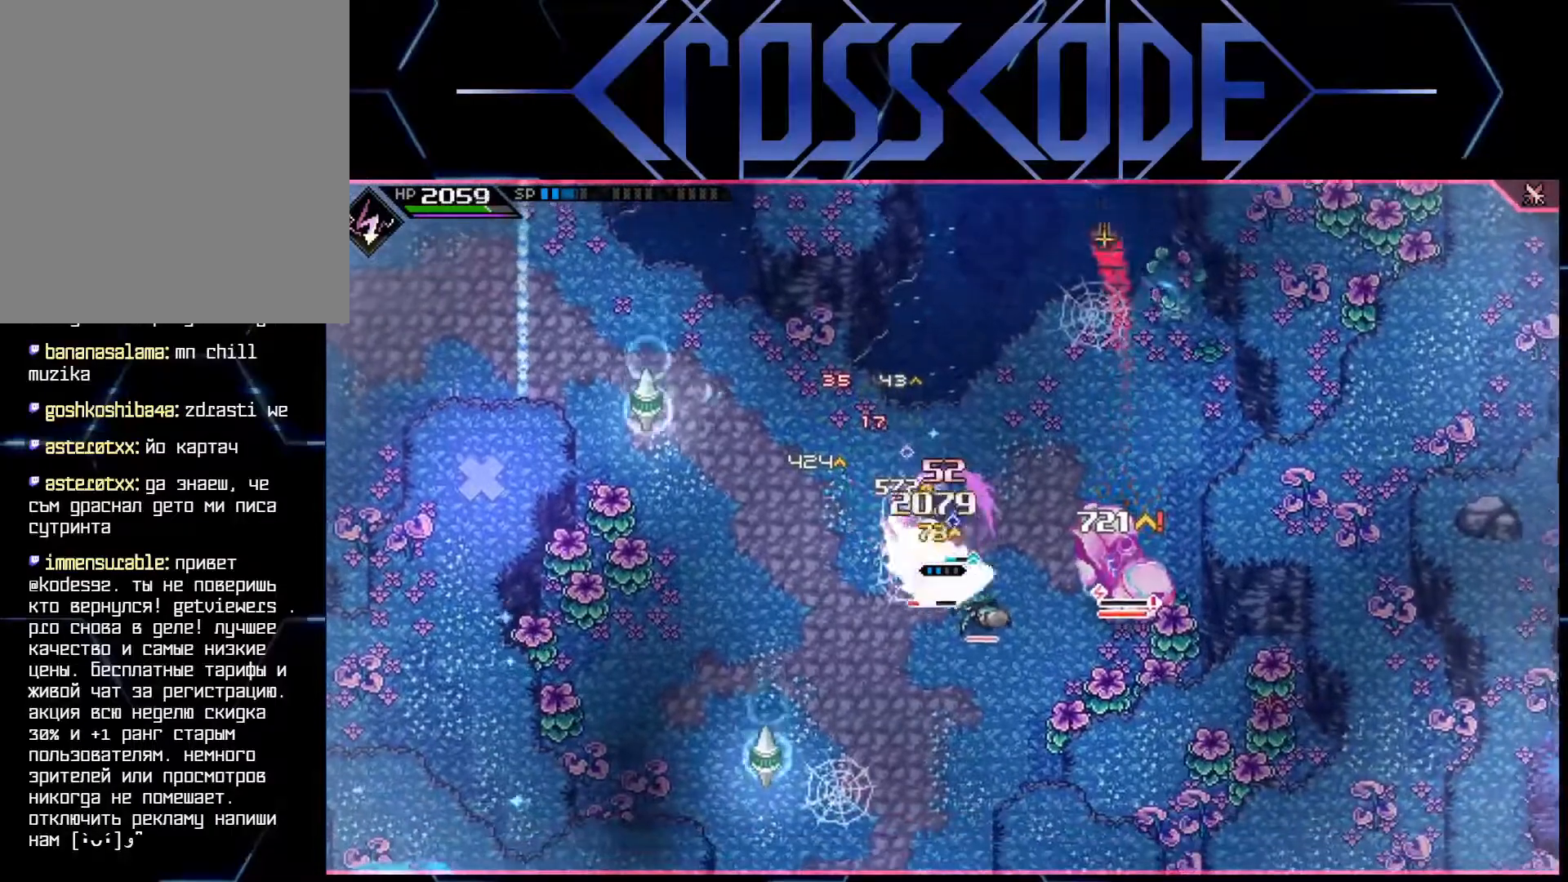
{"buttons": [], "left_stick": "down-right", "right_stick": "center", "events": []}
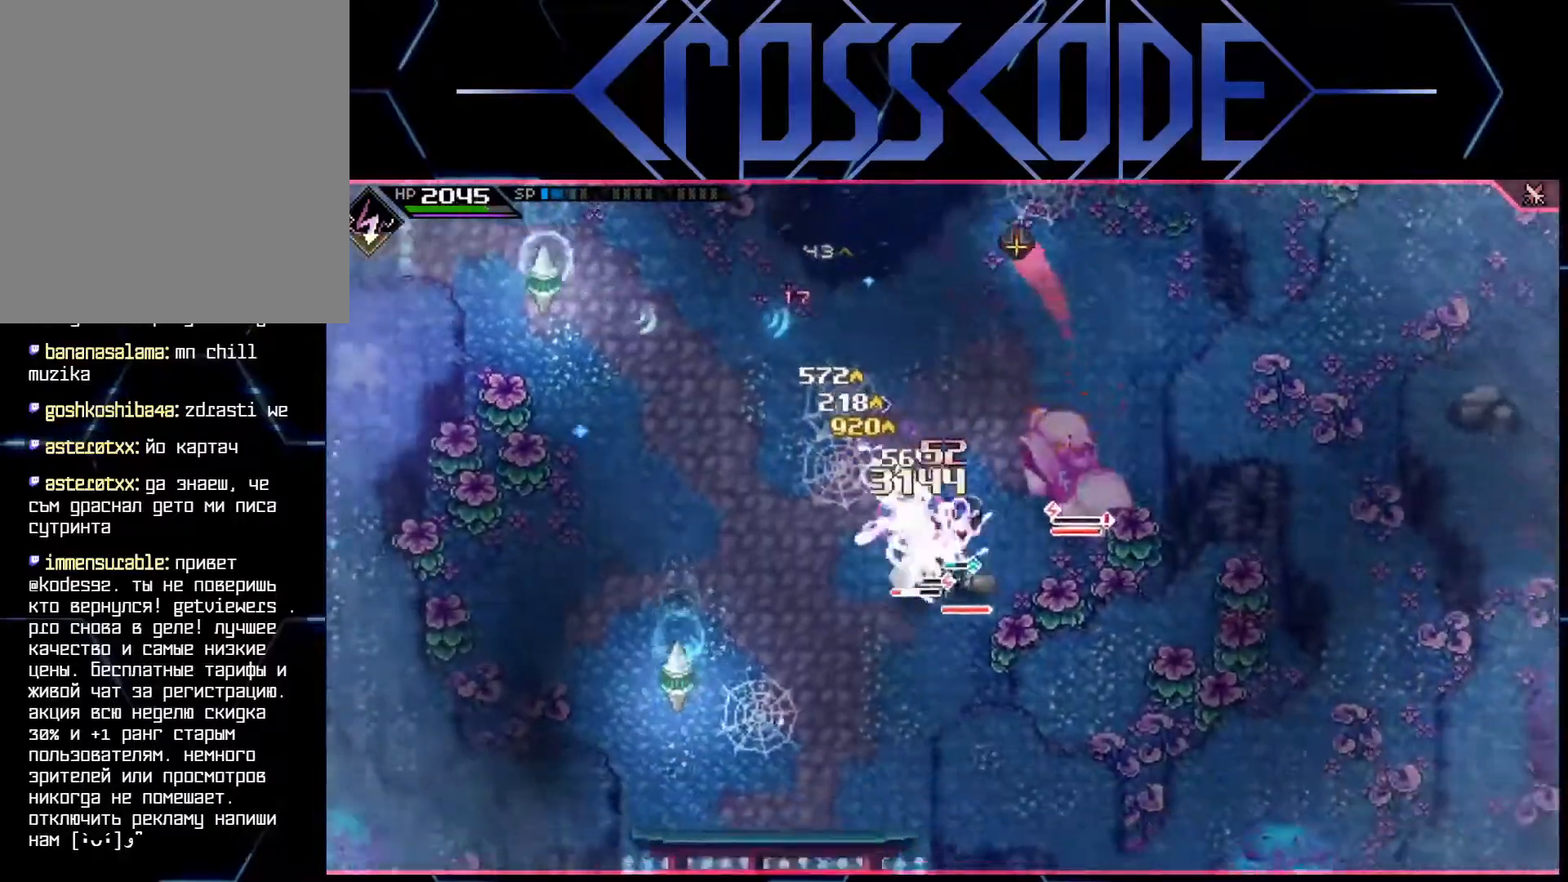
{"buttons": [], "left_stick": "down-right", "right_stick": "center", "events": []}
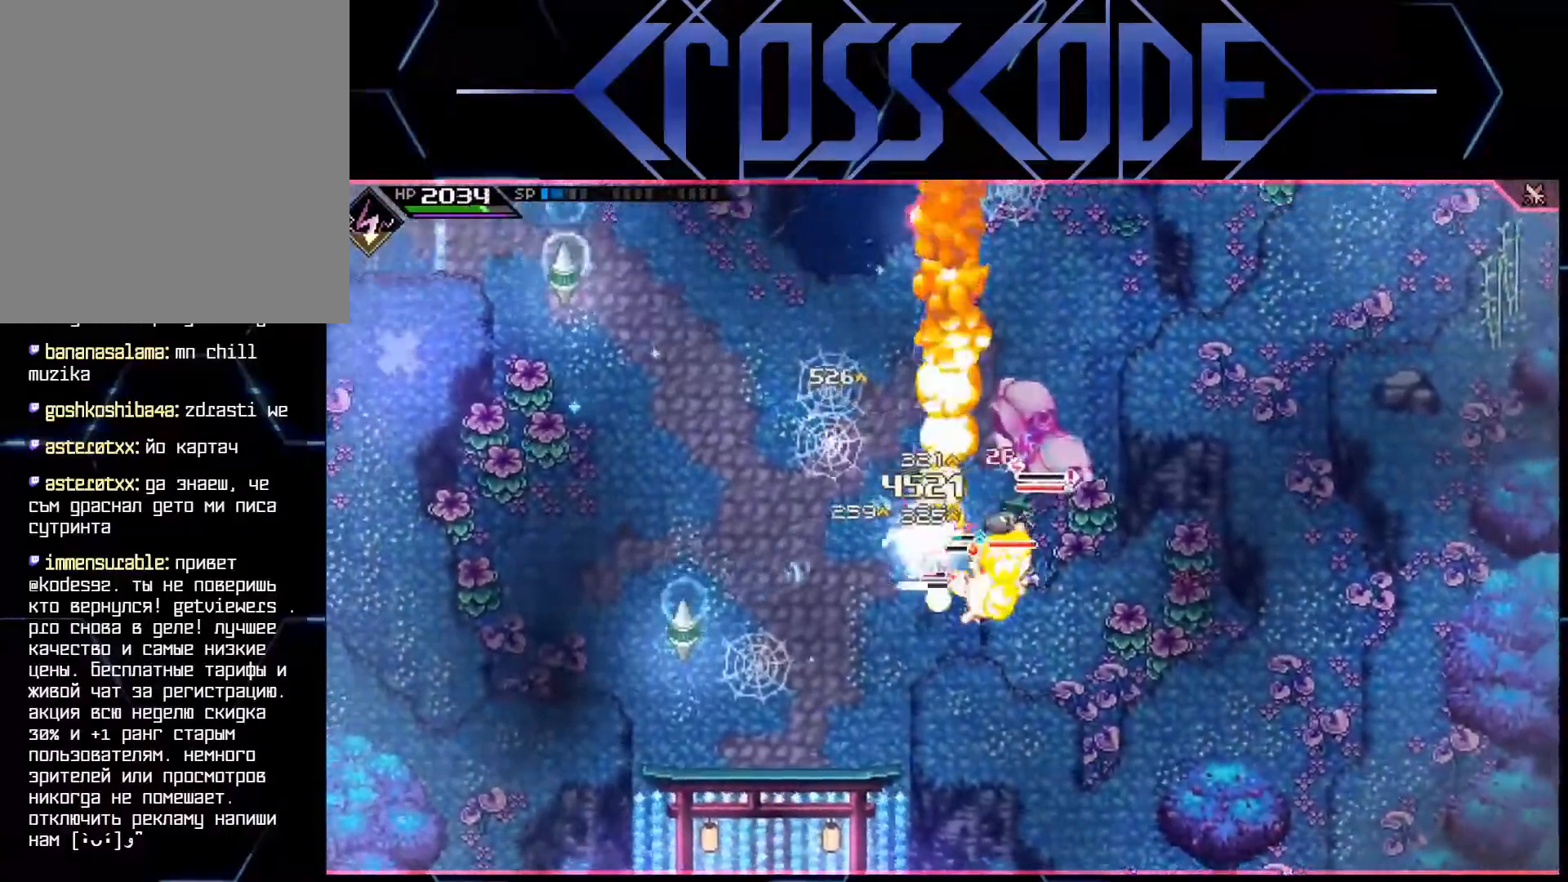
{"buttons": [], "left_stick": "down-right", "right_stick": "center", "events": []}
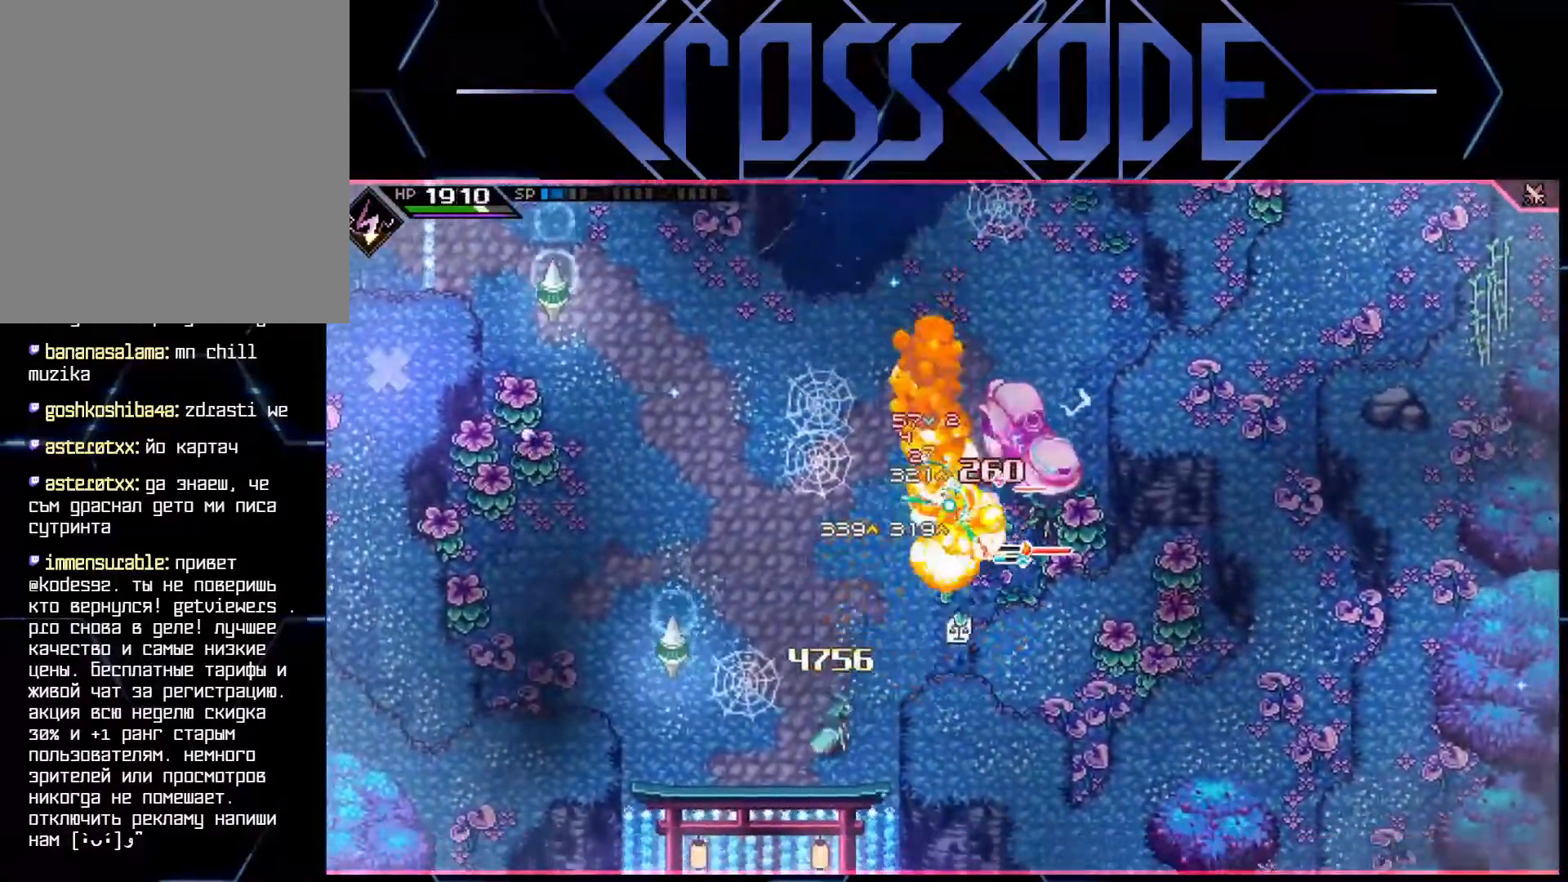
{"buttons": [], "left_stick": "left", "right_stick": "center", "events": [[233, "left_stick", "left"], [283, "L1", "down"], [433, "L1", "up"]]}
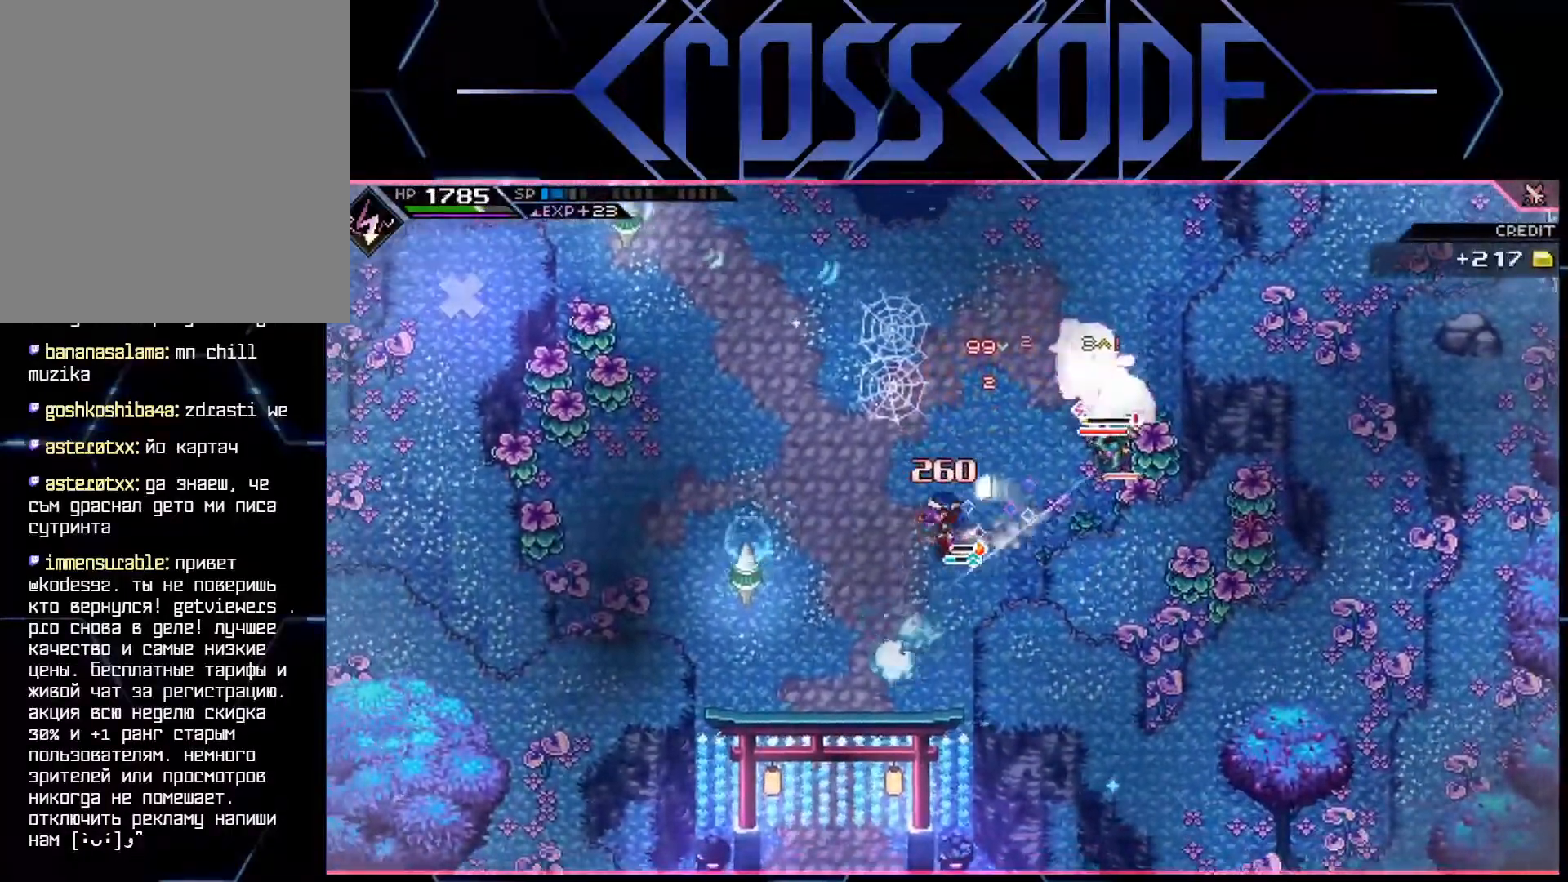
{"buttons": [], "left_stick": "down-left", "right_stick": "center", "events": [[100, "left_stick", "down"], [317, "left_stick", "down-left"]]}